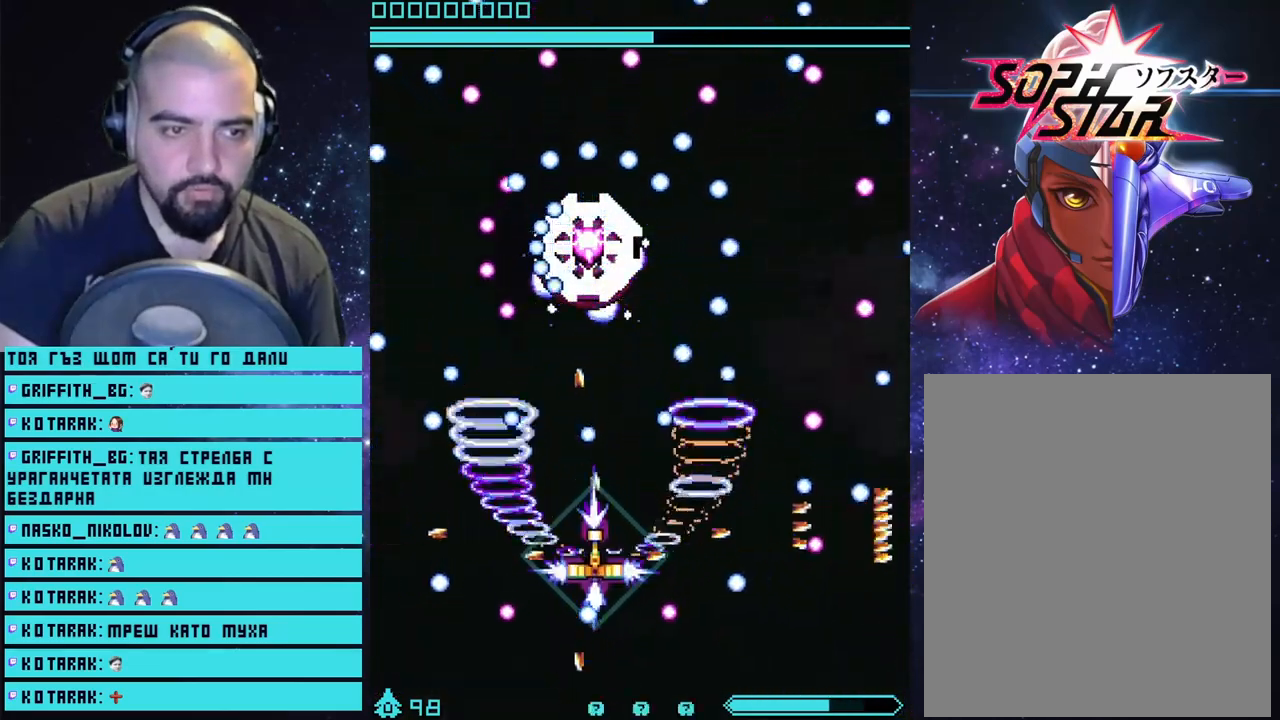
Gameplay with a controller (PlayStation layout); each line is a JSON object with the inputs held at the frame after it. "events" lists button and stick changes between this image and that frame as [ms after this image, input, new state], when the widget could be followed in between.
{"buttons": ["CROSS"], "left_stick": "center", "right_stick": "center", "events": [[17, "left_stick", "center"], [333, "left_stick", "left"], [450, "left_stick", "center"]]}
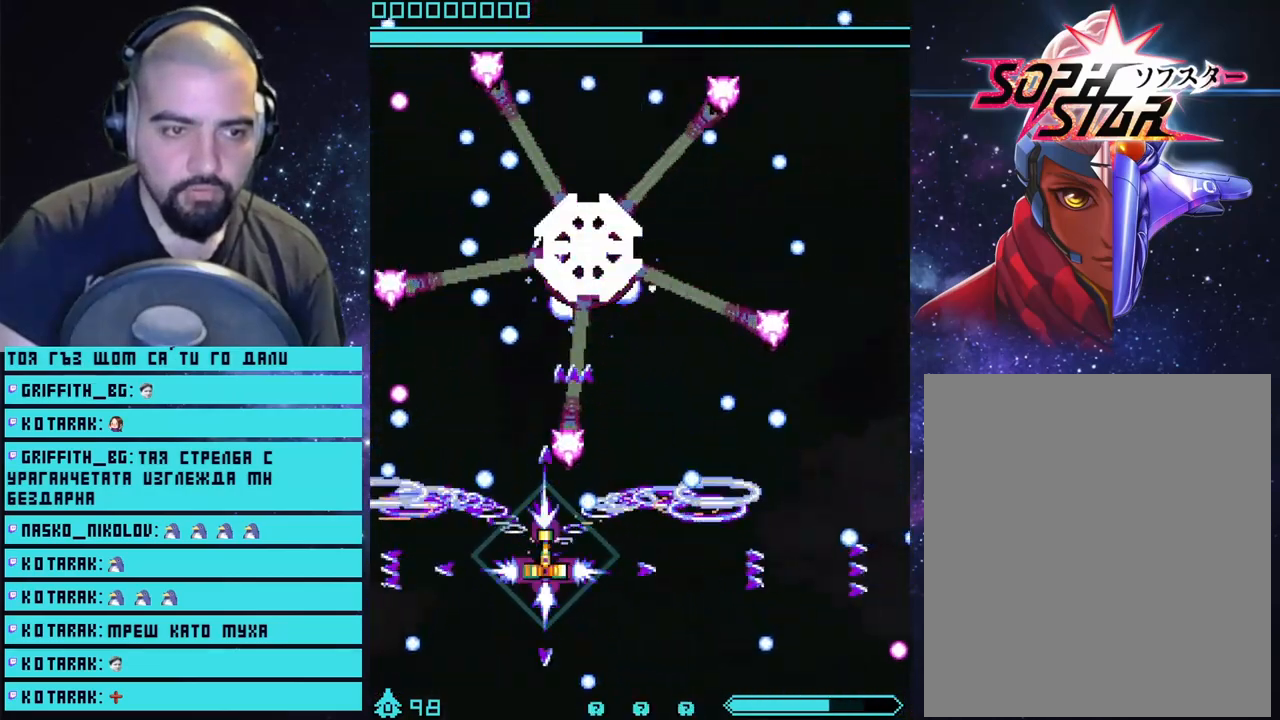
{"buttons": ["CROSS"], "left_stick": "center", "right_stick": "center", "events": [[67, "left_stick", "up"], [217, "left_stick", "right"], [400, "left_stick", "center"]]}
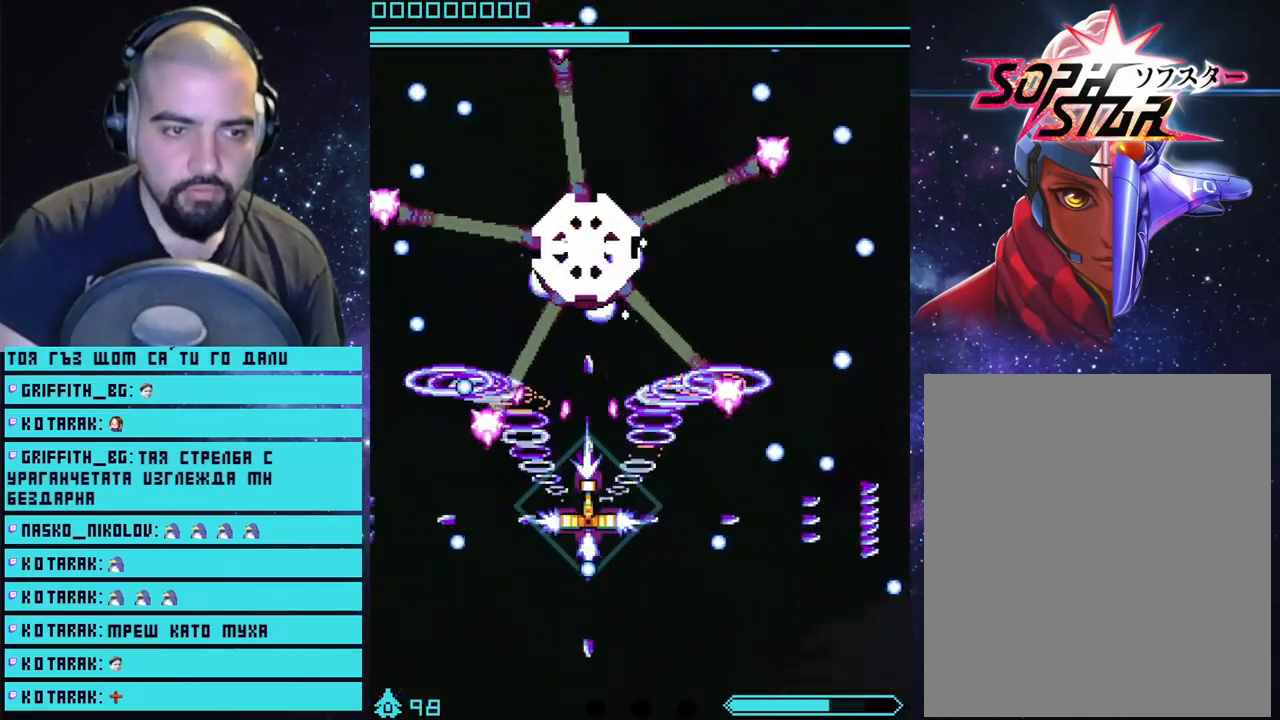
{"buttons": ["CROSS"], "left_stick": "center", "right_stick": "center", "events": [[50, "left_stick", "down"], [200, "left_stick", "down-right"], [417, "left_stick", "center"]]}
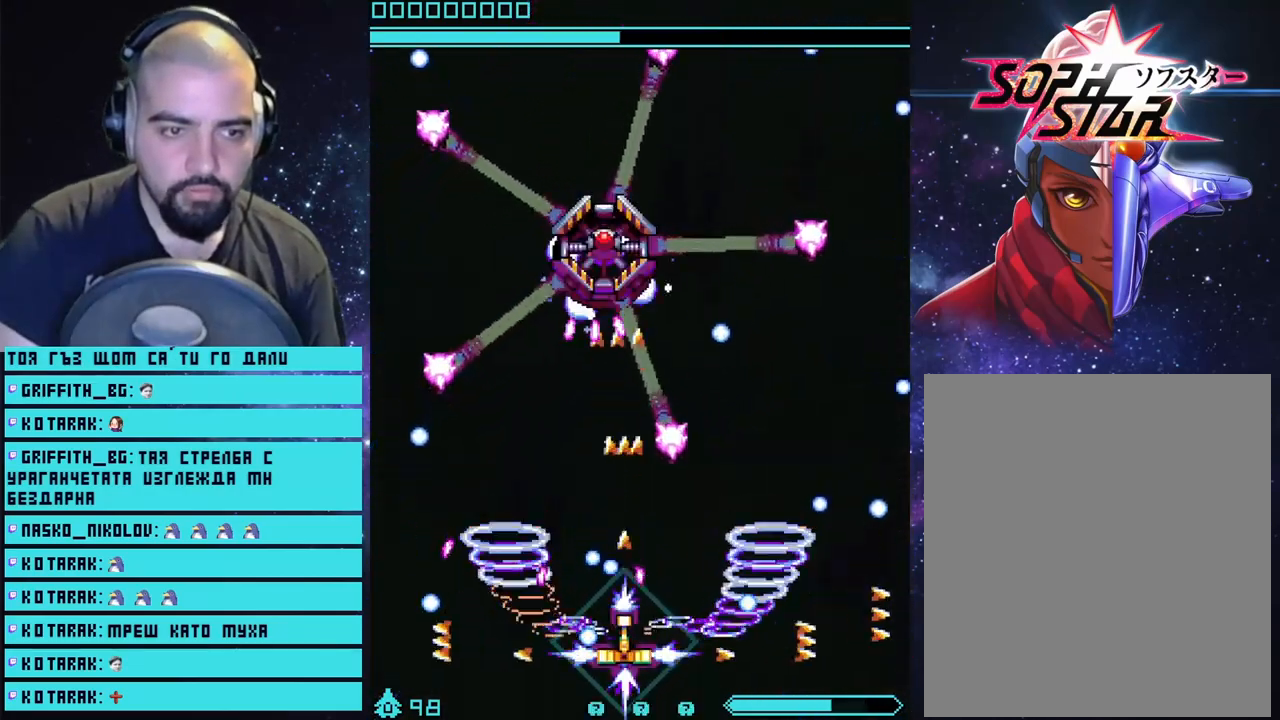
{"buttons": ["CROSS"], "left_stick": "center", "right_stick": "center", "events": [[233, "left_stick", "down"], [317, "left_stick", "down-right"], [450, "left_stick", "center"]]}
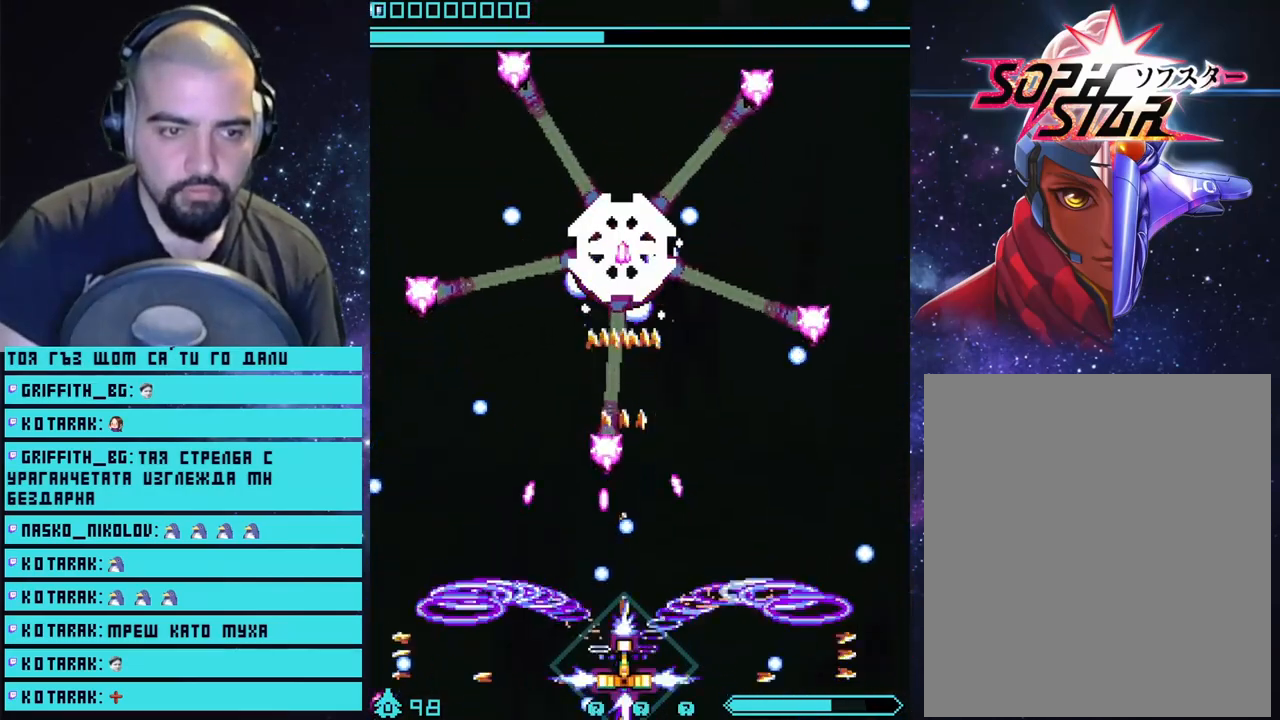
{"buttons": ["CROSS"], "left_stick": "down-right", "right_stick": "center", "events": [[50, "left_stick", "right"], [217, "left_stick", "center"], [333, "left_stick", "down-right"]]}
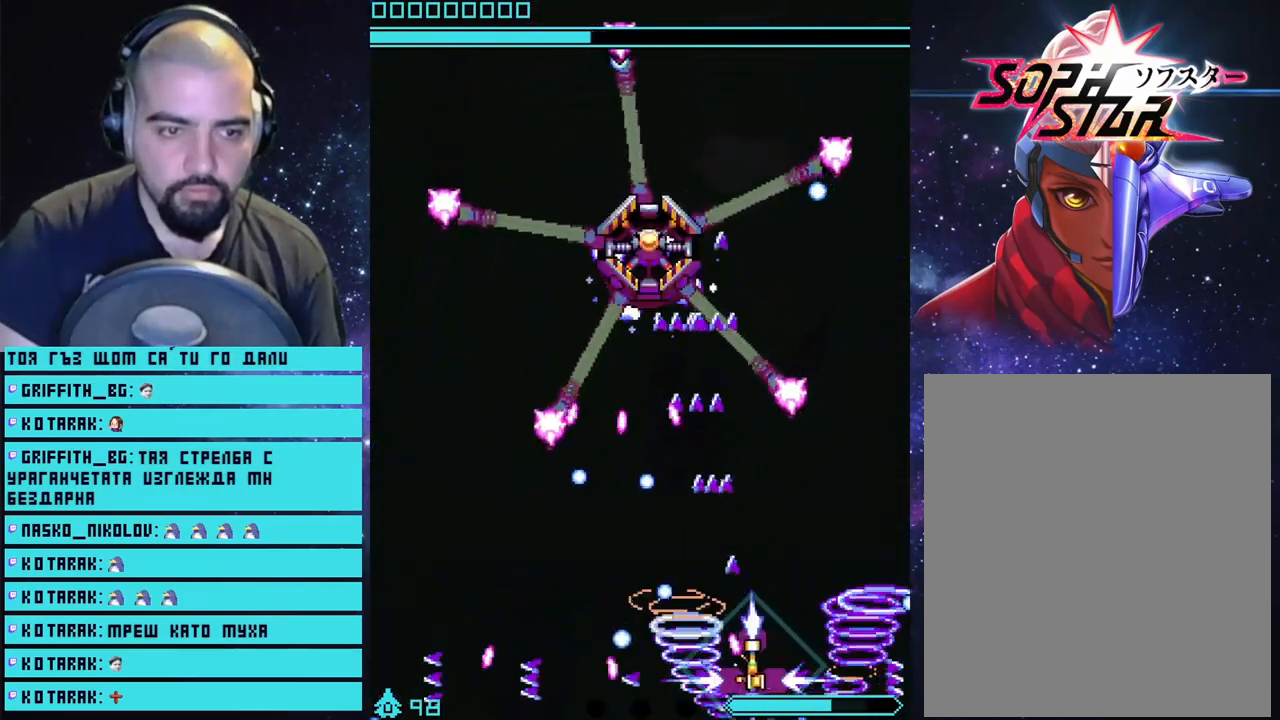
{"buttons": ["CROSS"], "left_stick": "center", "right_stick": "center", "events": [[100, "left_stick", "center"], [267, "left_stick", "right"], [383, "left_stick", "center"]]}
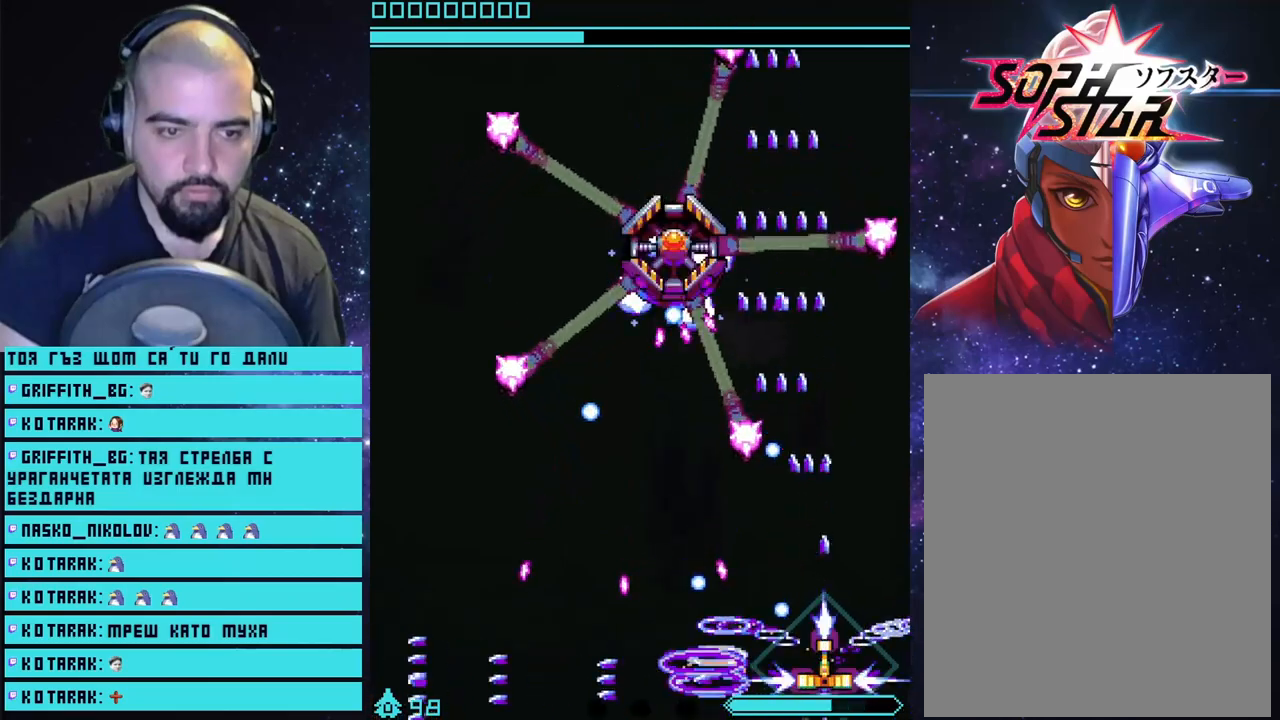
{"buttons": ["CROSS"], "left_stick": "left", "right_stick": "center", "events": [[117, "CIRCLE", "down"], [133, "left_stick", "right"], [233, "CIRCLE", "up"], [317, "left_stick", "center"], [467, "left_stick", "left"]]}
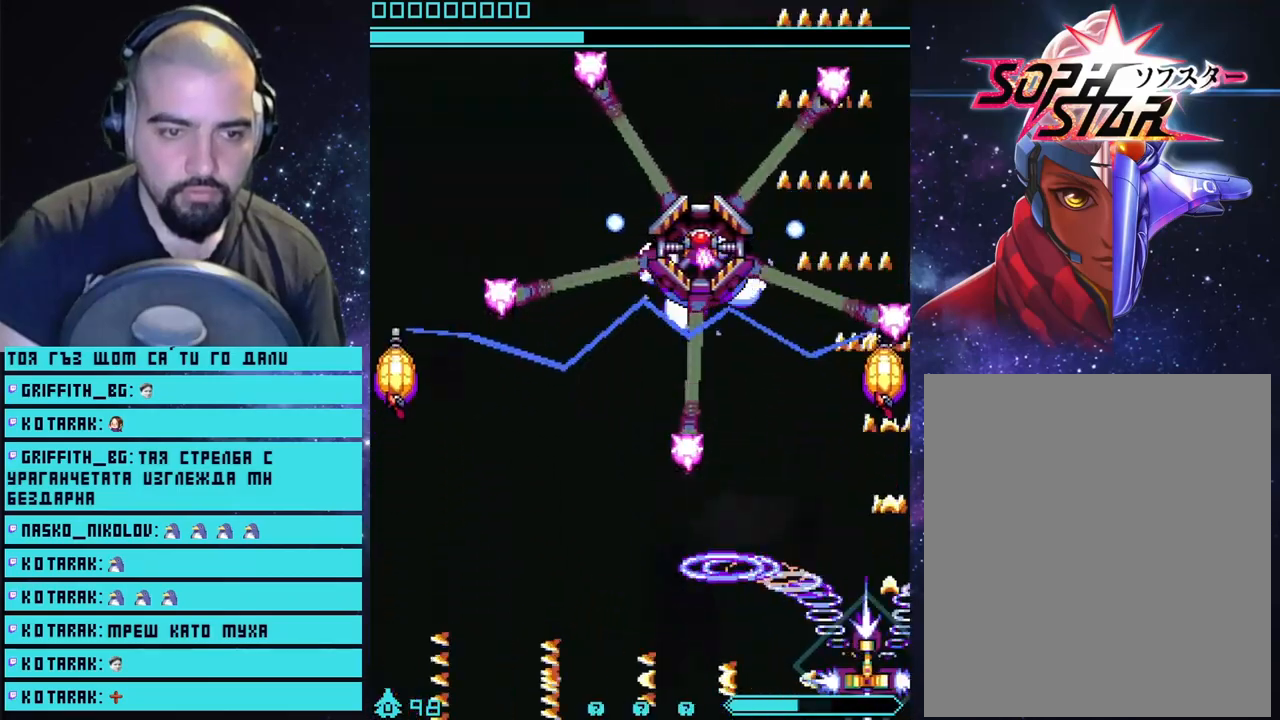
{"buttons": ["CROSS"], "left_stick": "left", "right_stick": "center", "events": [[250, "left_stick", "center"], [317, "left_stick", "left"]]}
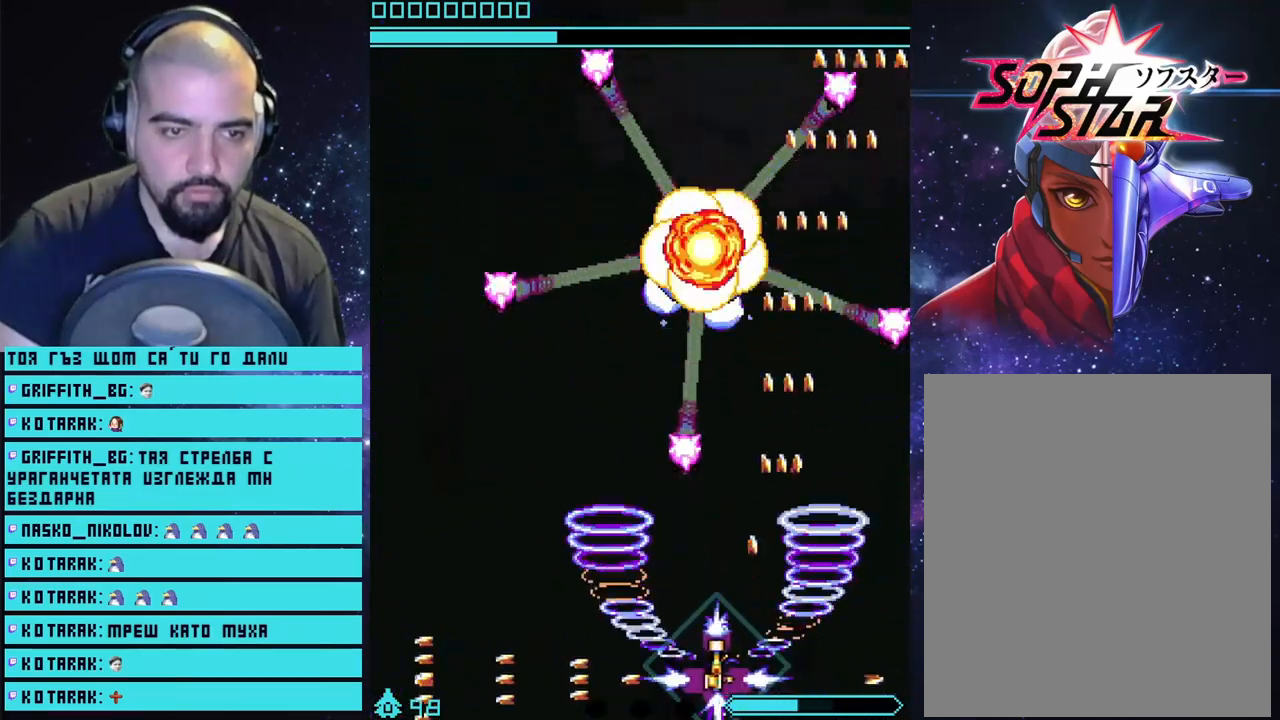
{"buttons": ["CROSS"], "left_stick": "center", "right_stick": "center", "events": [[50, "left_stick", "center"]]}
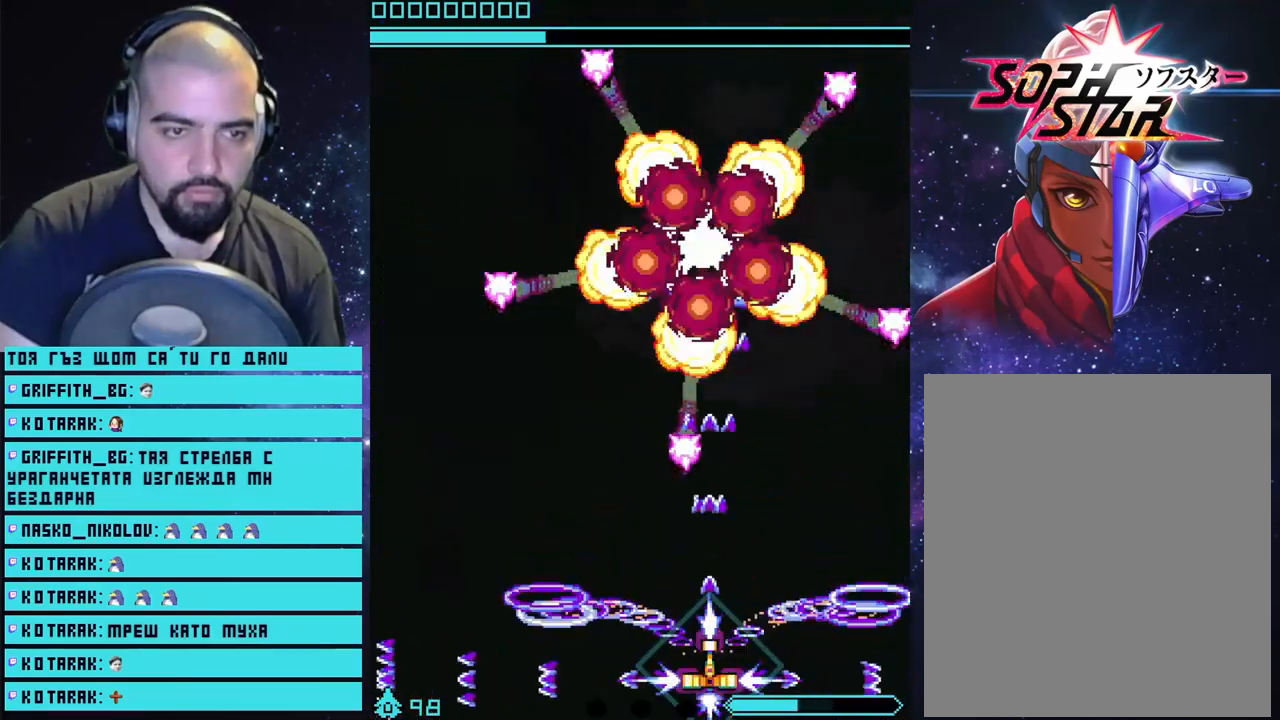
{"buttons": ["CROSS"], "left_stick": "up", "right_stick": "center", "events": [[233, "left_stick", "up"]]}
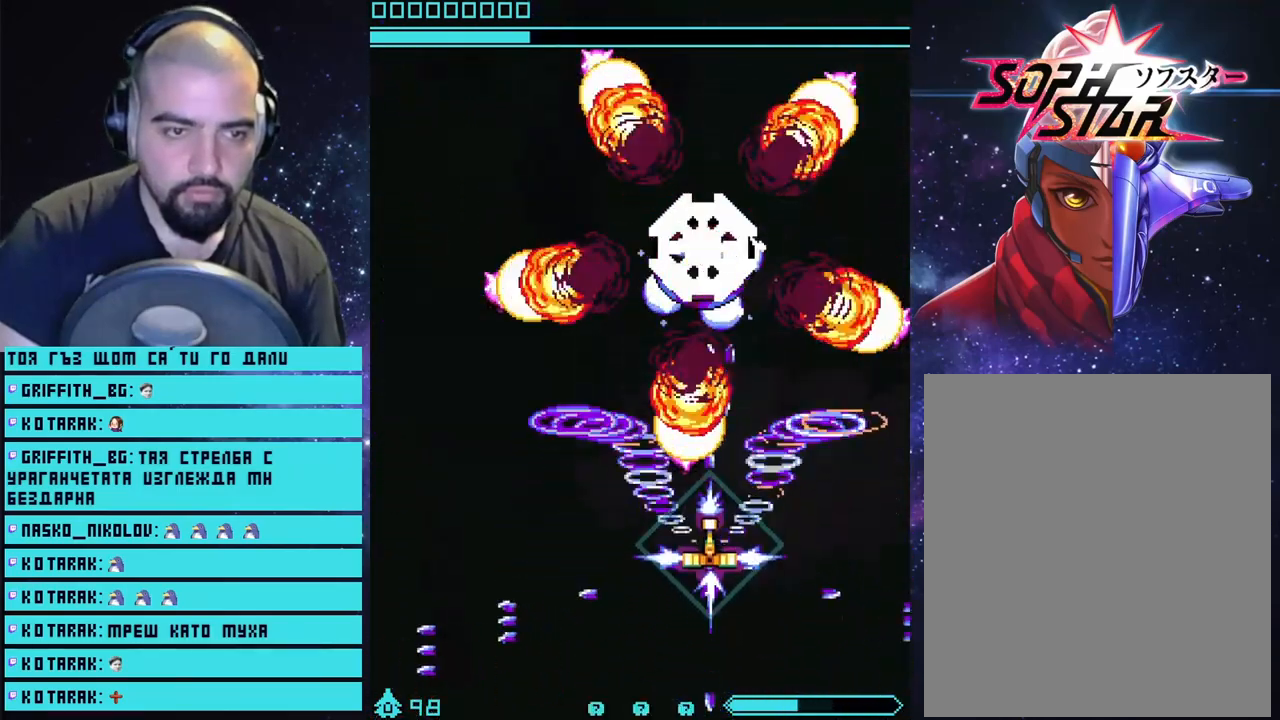
{"buttons": ["CROSS"], "left_stick": "center", "right_stick": "center", "events": [[383, "left_stick", "center"]]}
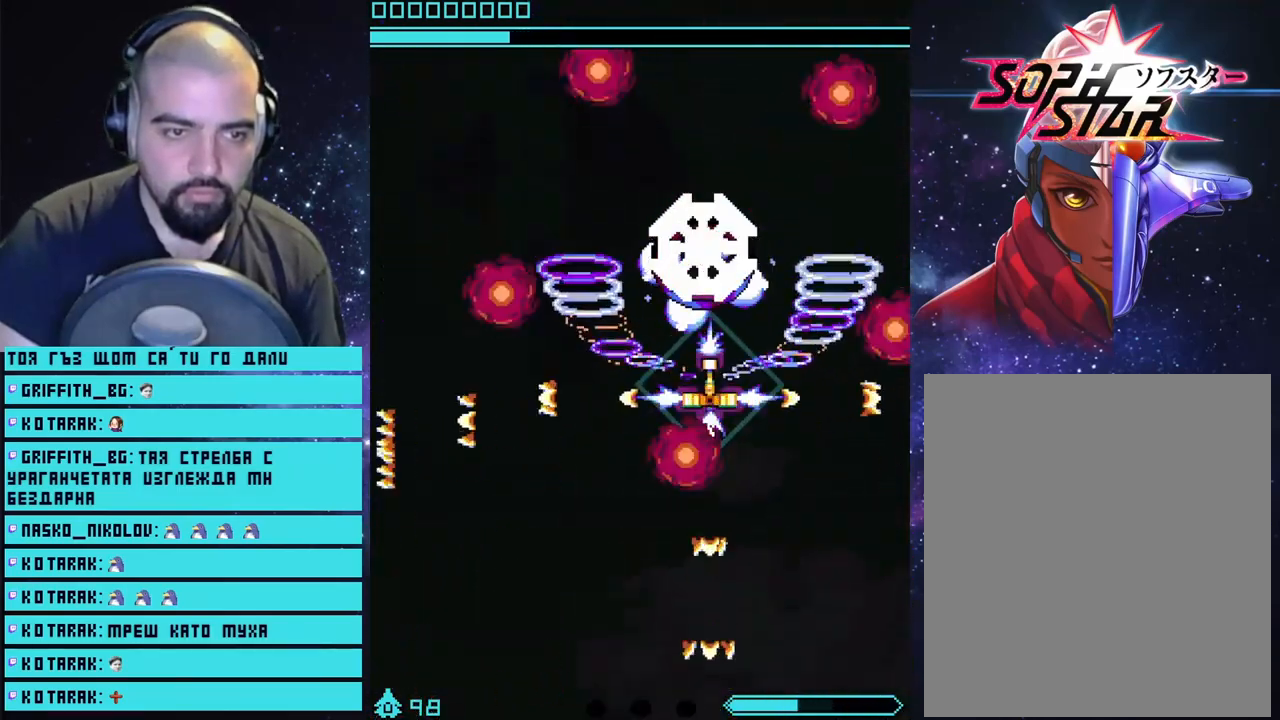
{"buttons": ["CROSS"], "left_stick": "left", "right_stick": "center", "events": [[450, "left_stick", "left"]]}
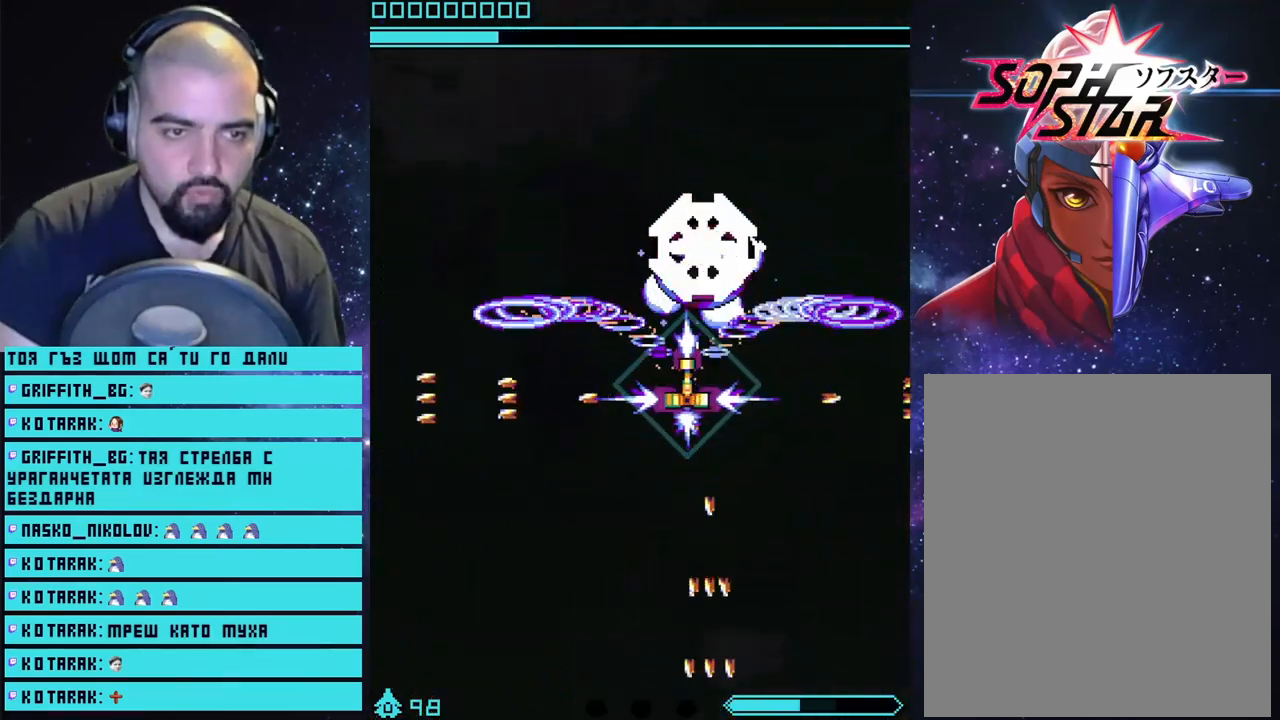
{"buttons": ["CROSS"], "left_stick": "down-left", "right_stick": "center", "events": [[167, "left_stick", "center"], [367, "left_stick", "down-left"]]}
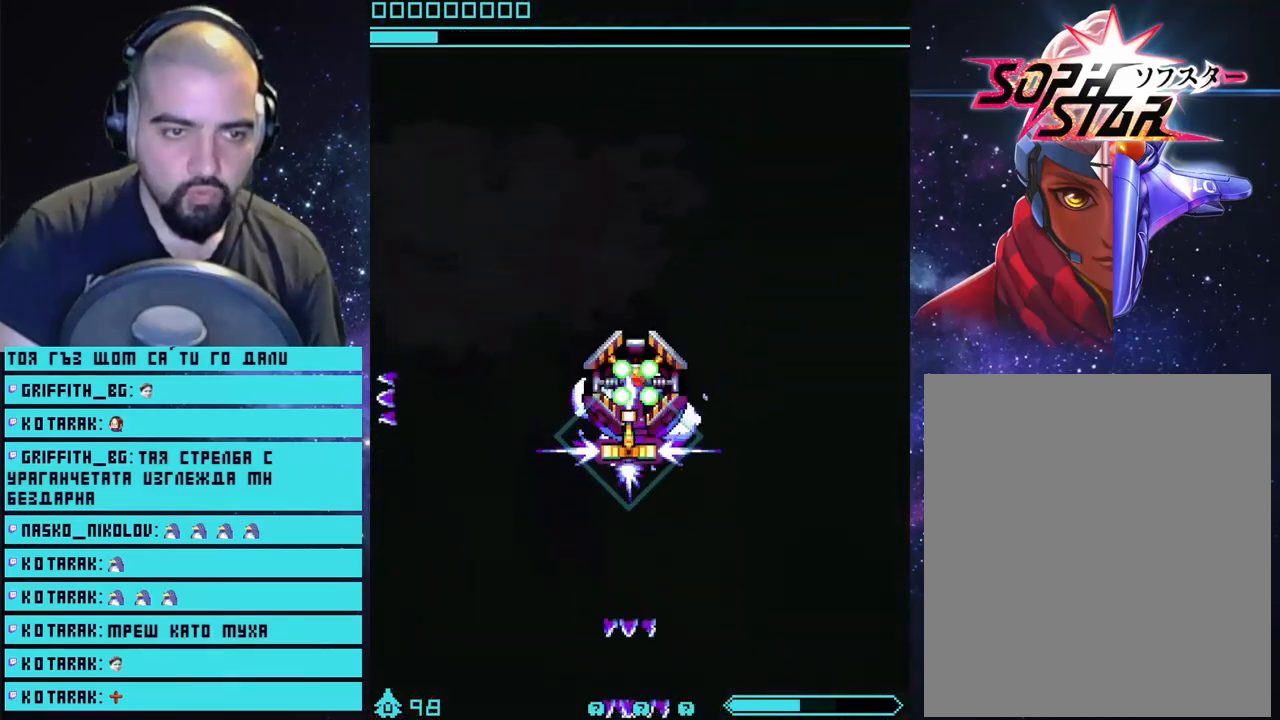
{"buttons": ["CROSS"], "left_stick": "left", "right_stick": "center", "events": [[333, "left_stick", "left"]]}
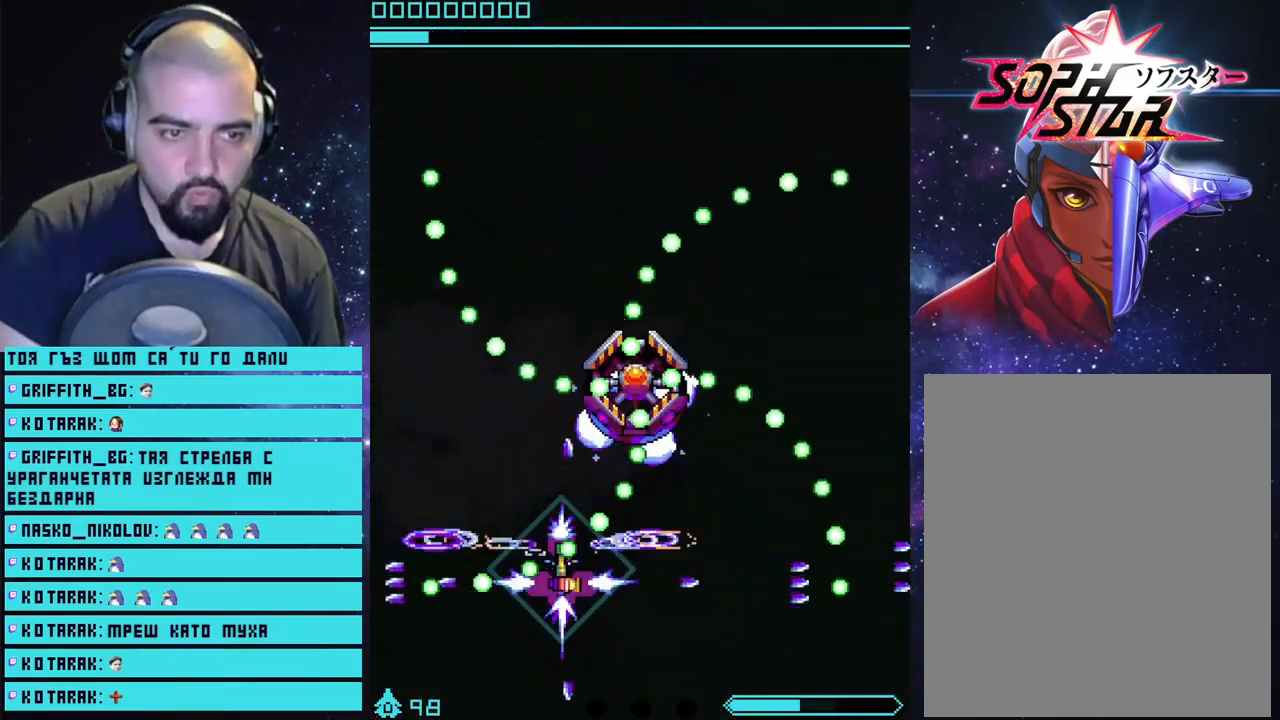
{"buttons": ["CROSS"], "left_stick": "down-right", "right_stick": "center", "events": [[33, "left_stick", "down-right"]]}
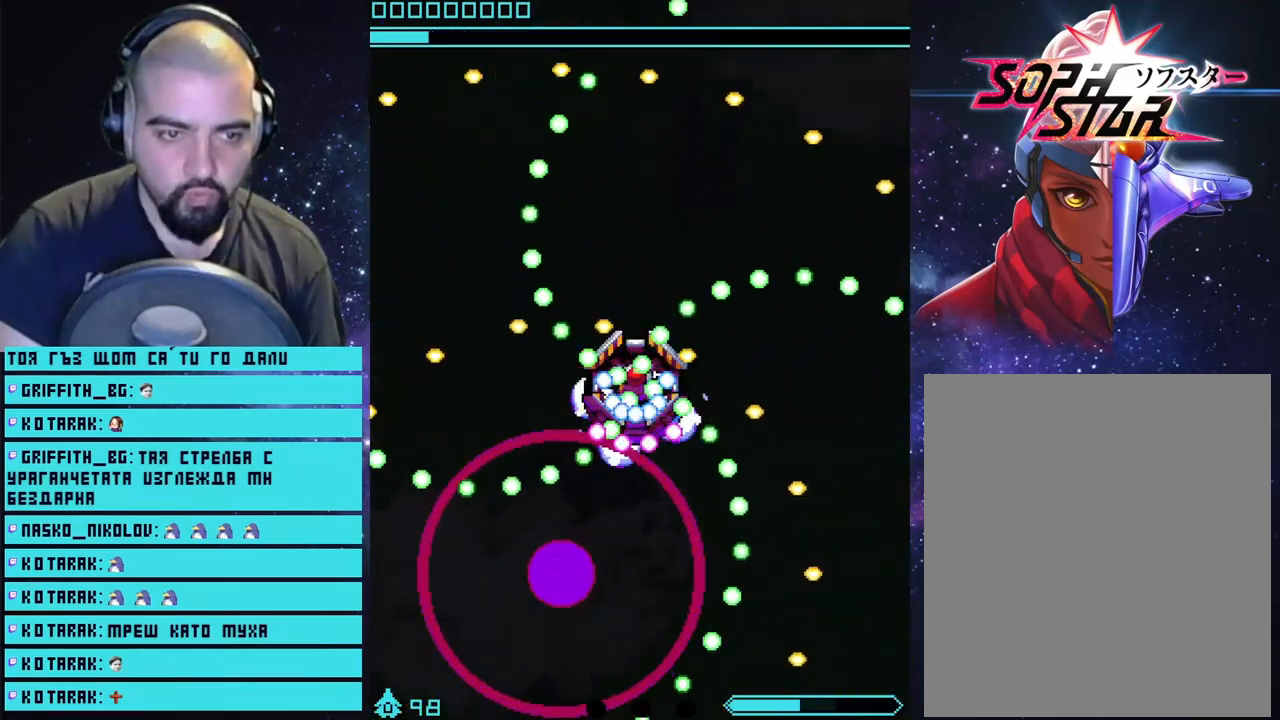
{"buttons": ["CROSS"], "left_stick": "center", "right_stick": "center", "events": [[100, "left_stick", "center"]]}
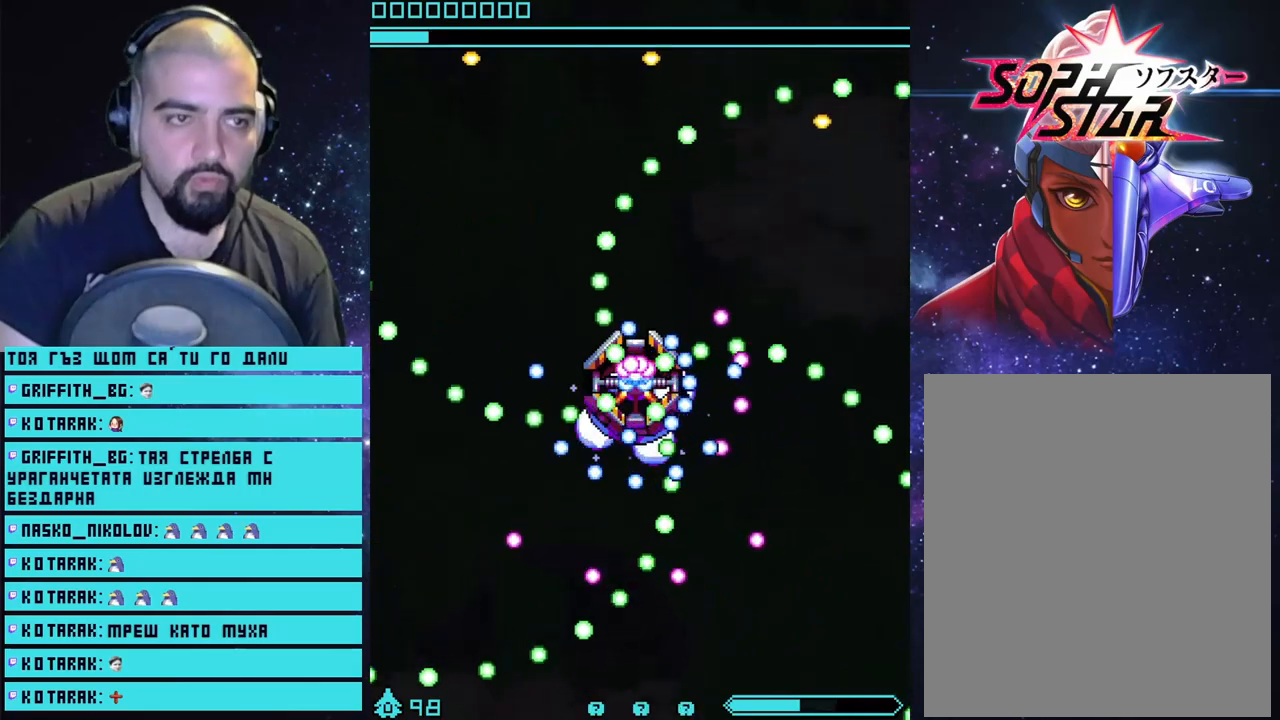
{"buttons": ["CROSS"], "left_stick": "center", "right_stick": "center", "events": []}
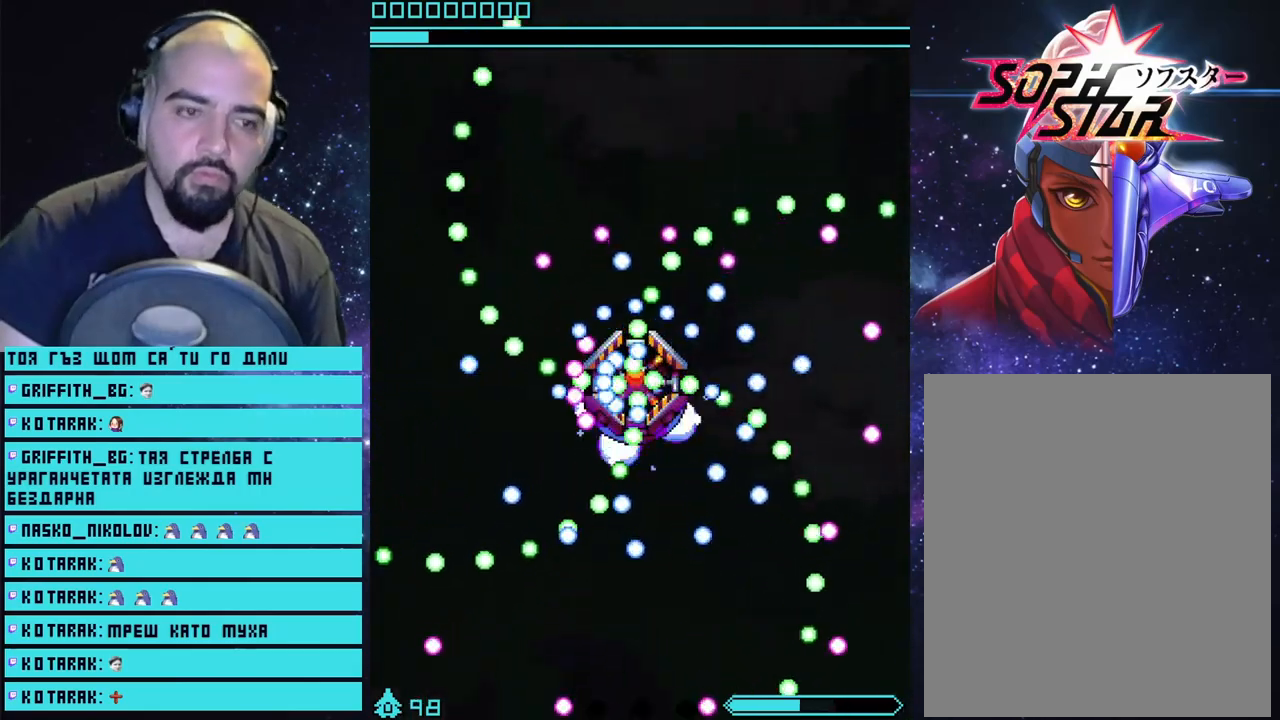
{"buttons": ["CROSS"], "left_stick": "center", "right_stick": "center", "events": []}
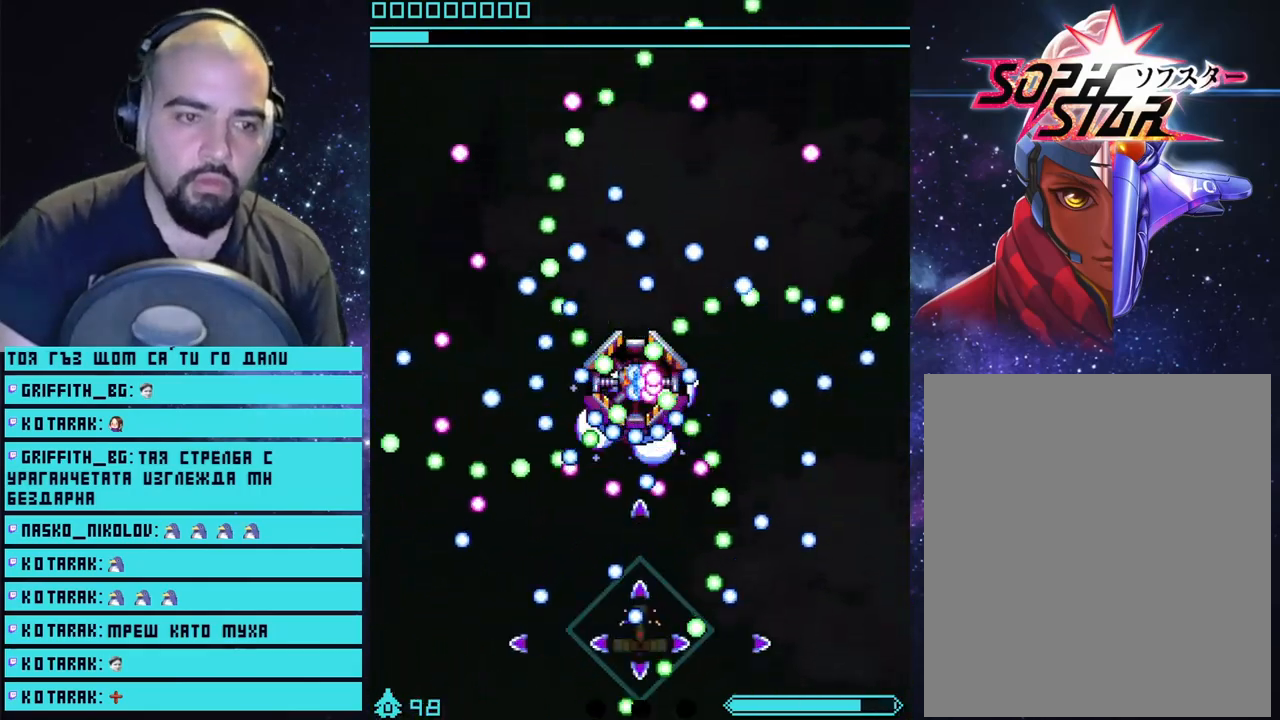
{"buttons": ["CROSS"], "left_stick": "down-right", "right_stick": "center", "events": [[167, "left_stick", "left"], [267, "left_stick", "center"], [483, "left_stick", "down-right"]]}
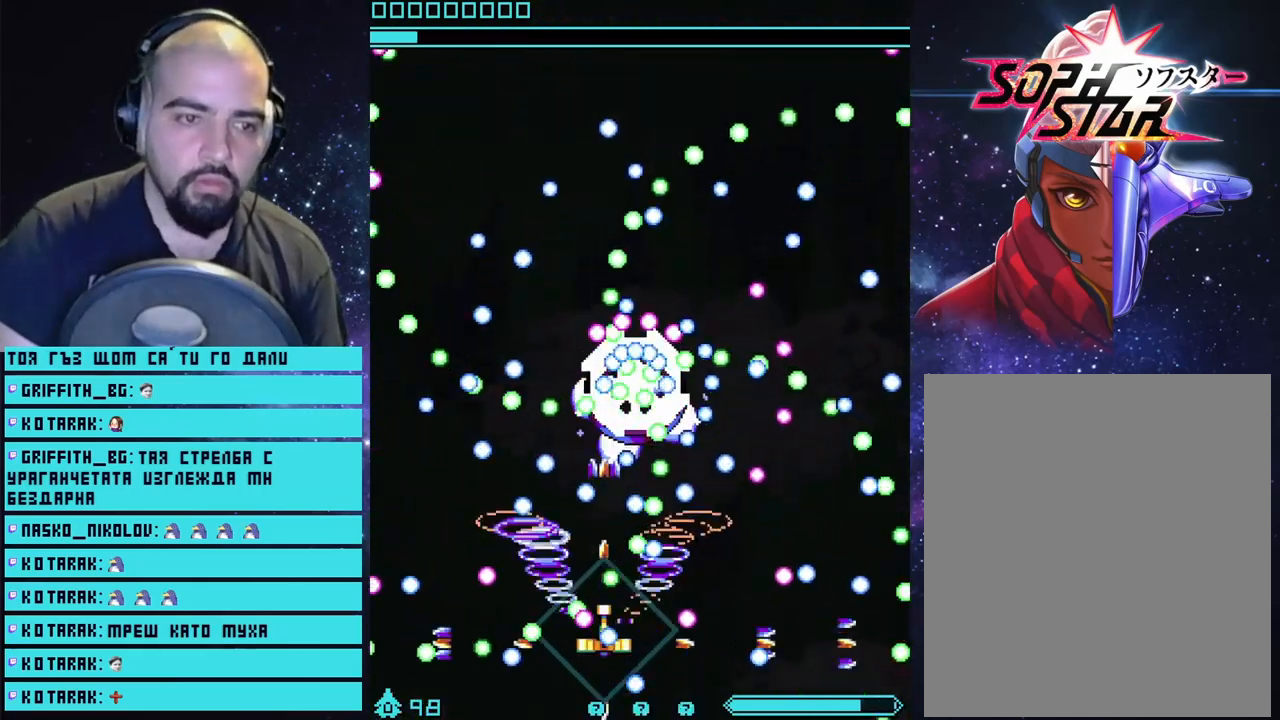
{"buttons": ["CROSS"], "left_stick": "center", "right_stick": "center", "events": [[217, "left_stick", "center"]]}
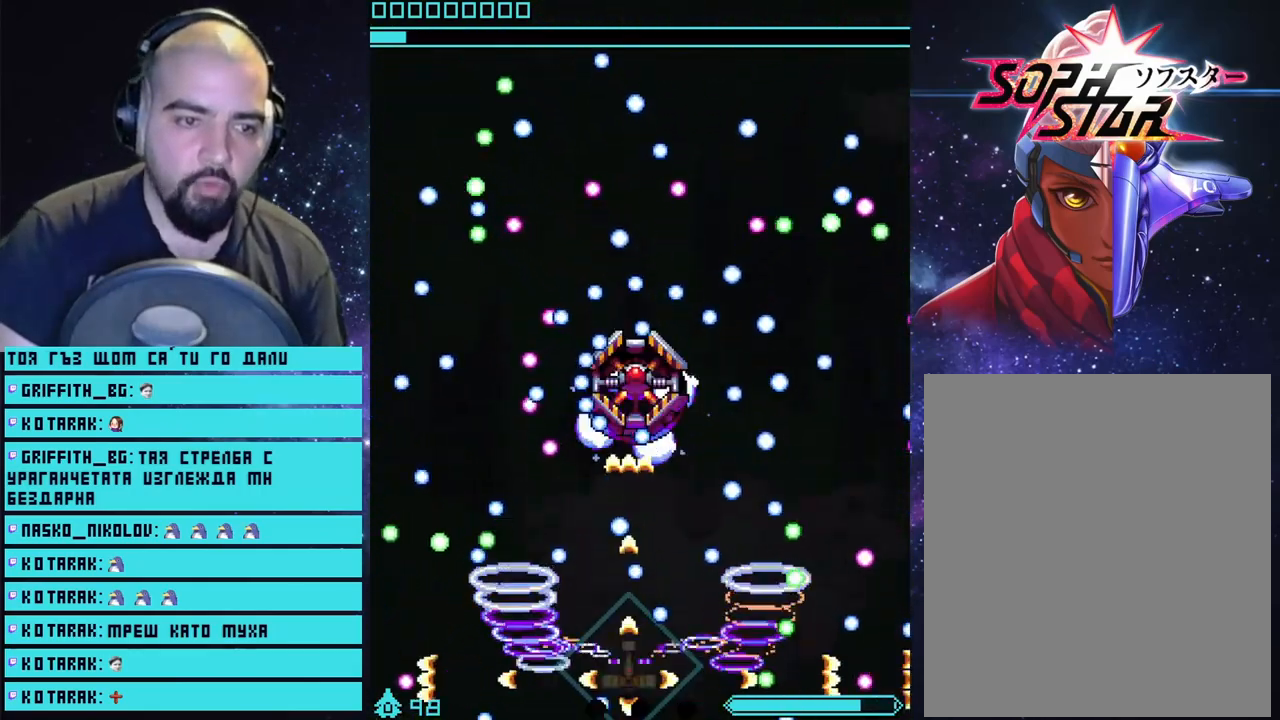
{"buttons": ["CROSS"], "left_stick": "center", "right_stick": "center", "events": [[100, "left_stick", "left"], [233, "left_stick", "center"]]}
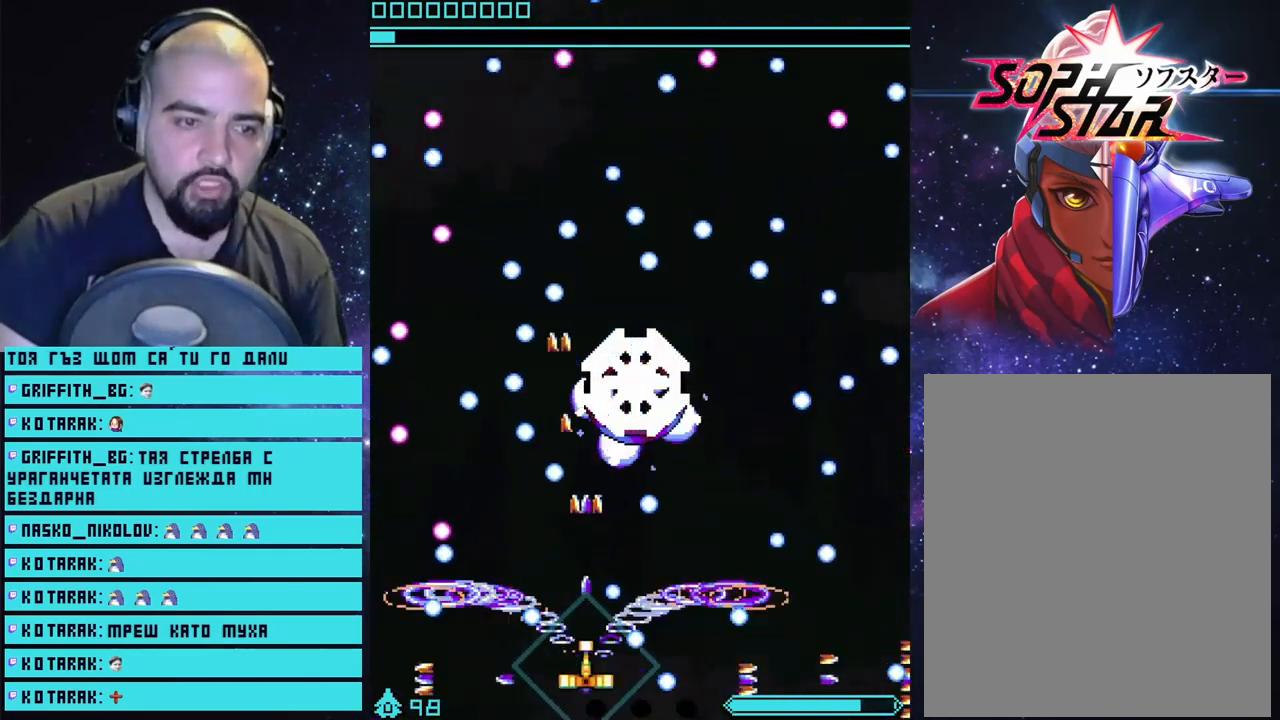
{"buttons": ["CROSS"], "left_stick": "center", "right_stick": "center", "events": [[117, "left_stick", "up"], [300, "left_stick", "center"]]}
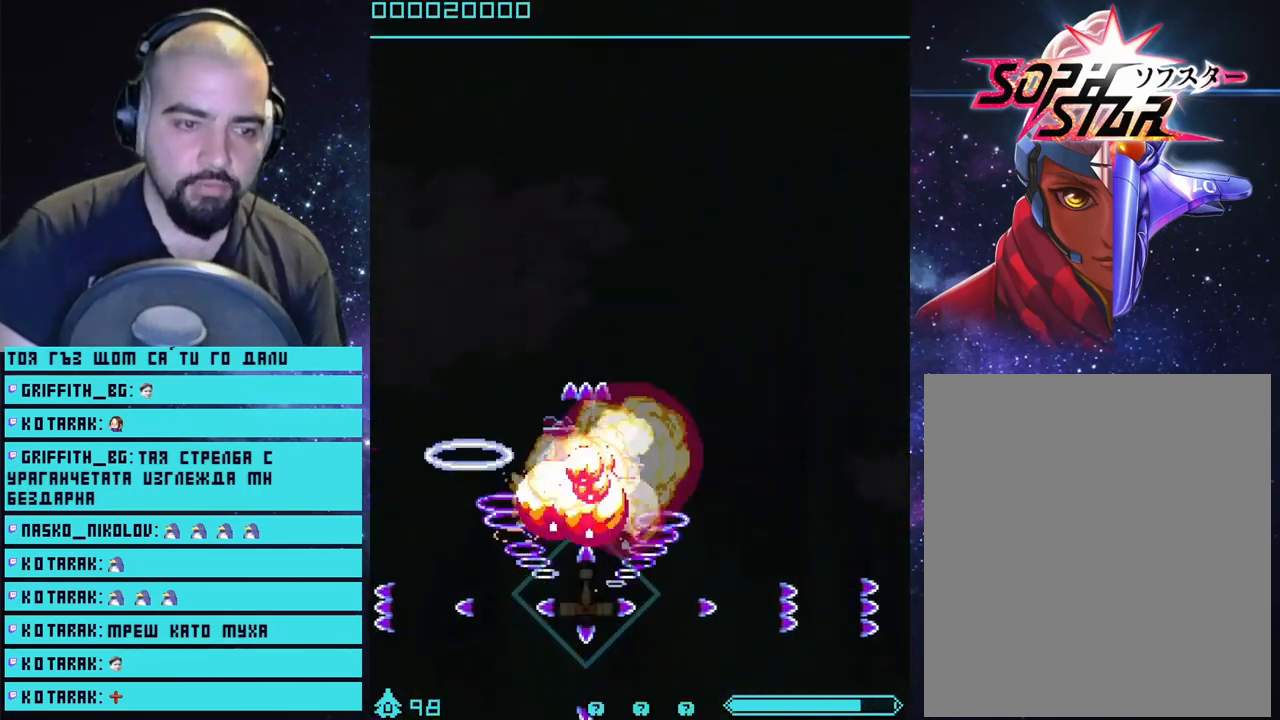
{"buttons": ["CROSS"], "left_stick": "down", "right_stick": "center", "events": [[67, "left_stick", "down"]]}
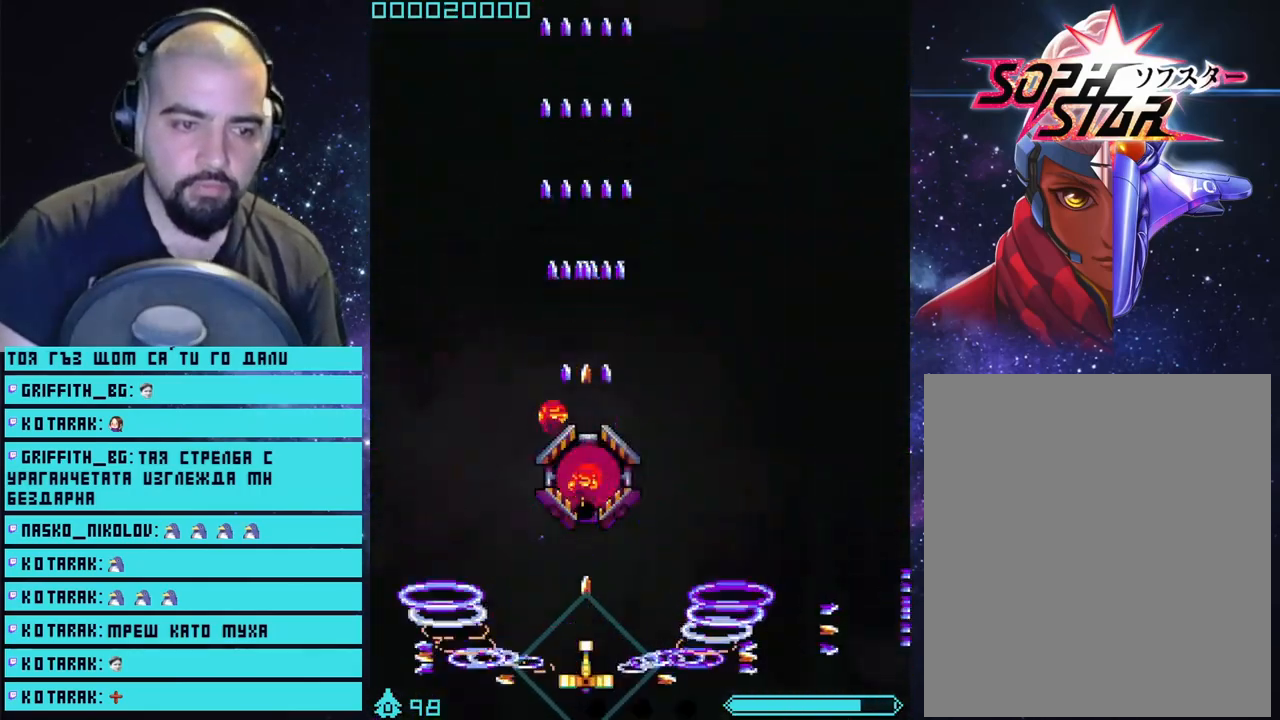
{"buttons": [], "left_stick": "center", "right_stick": "center", "events": [[133, "CROSS", "up"], [133, "left_stick", "center"]]}
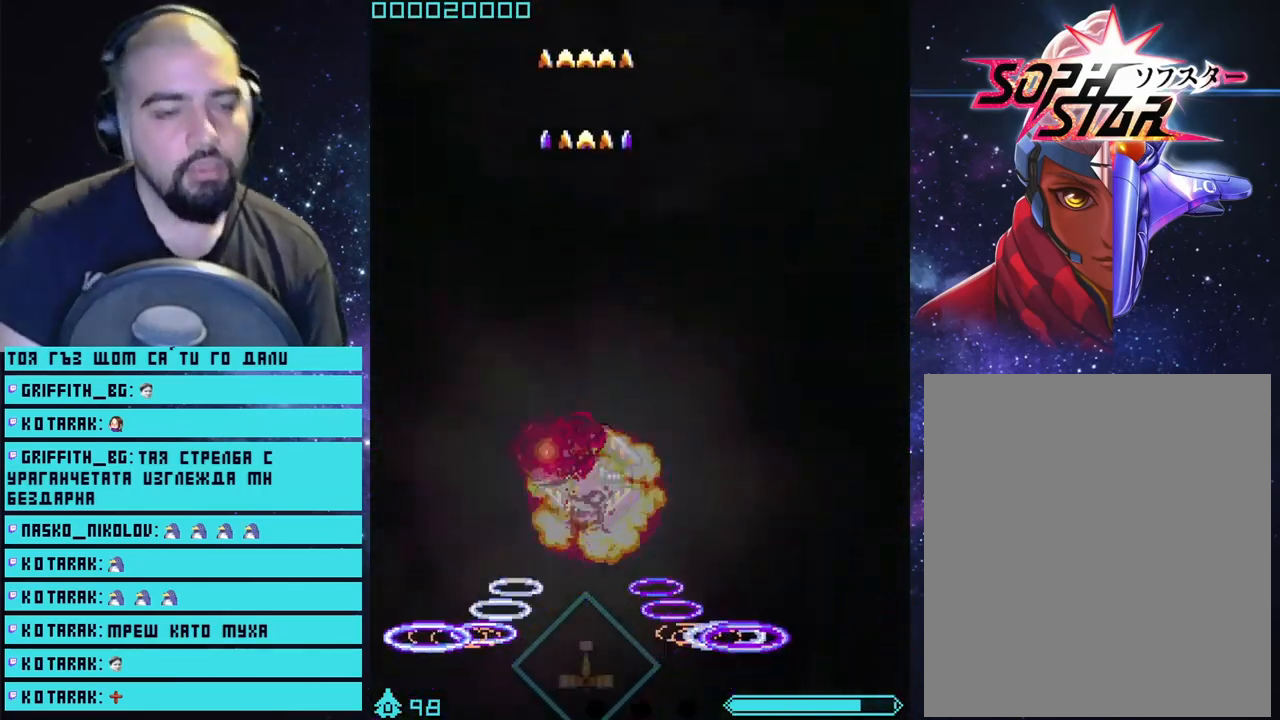
{"buttons": [], "left_stick": "center", "right_stick": "center", "events": [[67, "left_stick", "up"], [117, "left_stick", "center"]]}